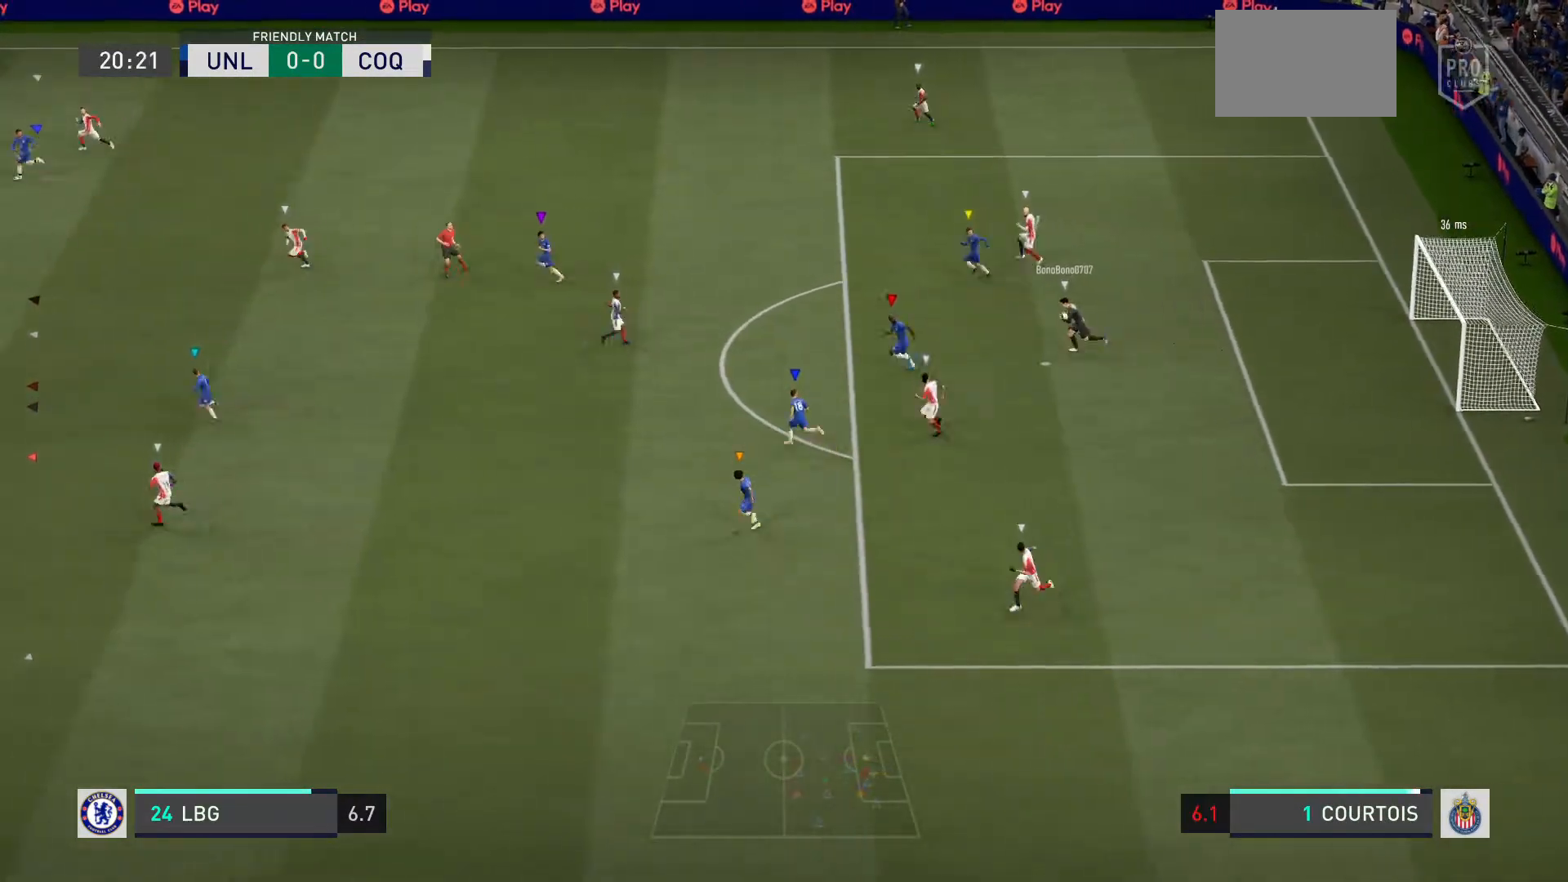
Gameplay with a controller (PlayStation layout); each line is a JSON object with the inputs held at the frame after it. "events" lists button and stick changes between this image and that frame as [ms after this image, input, new state], when the widget could be followed in between. Not read: L3.
{"buttons": ["R2"], "left_stick": "left", "right_stick": "center", "events": [[234, "L2", "down"], [467, "L2", "up"]]}
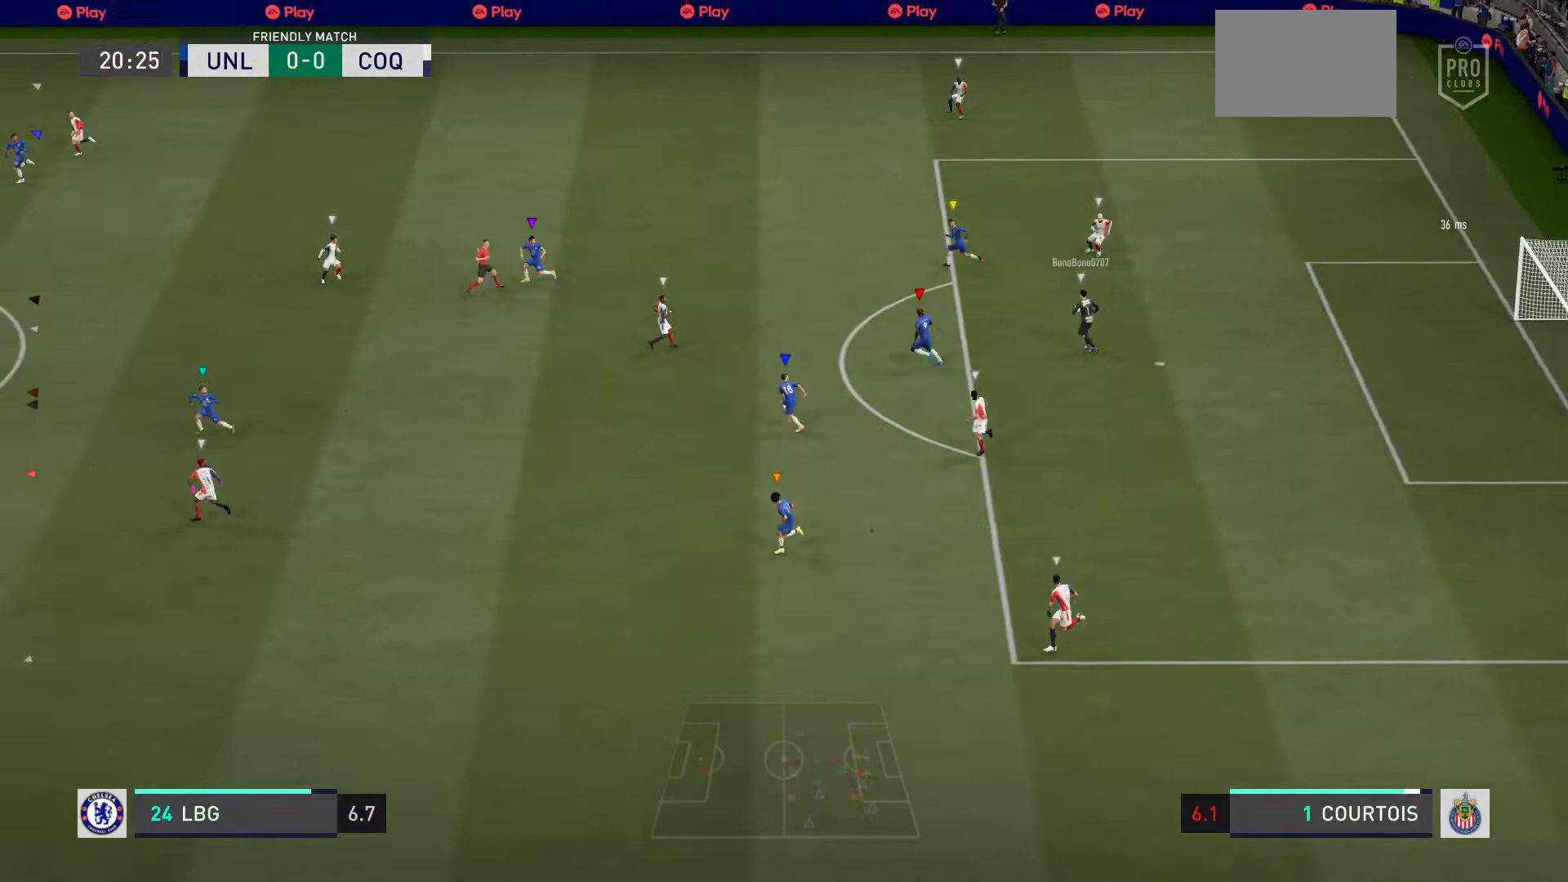
{"buttons": ["R2"], "left_stick": "left", "right_stick": "center", "events": [[200, "L2", "down"], [467, "L2", "up"]]}
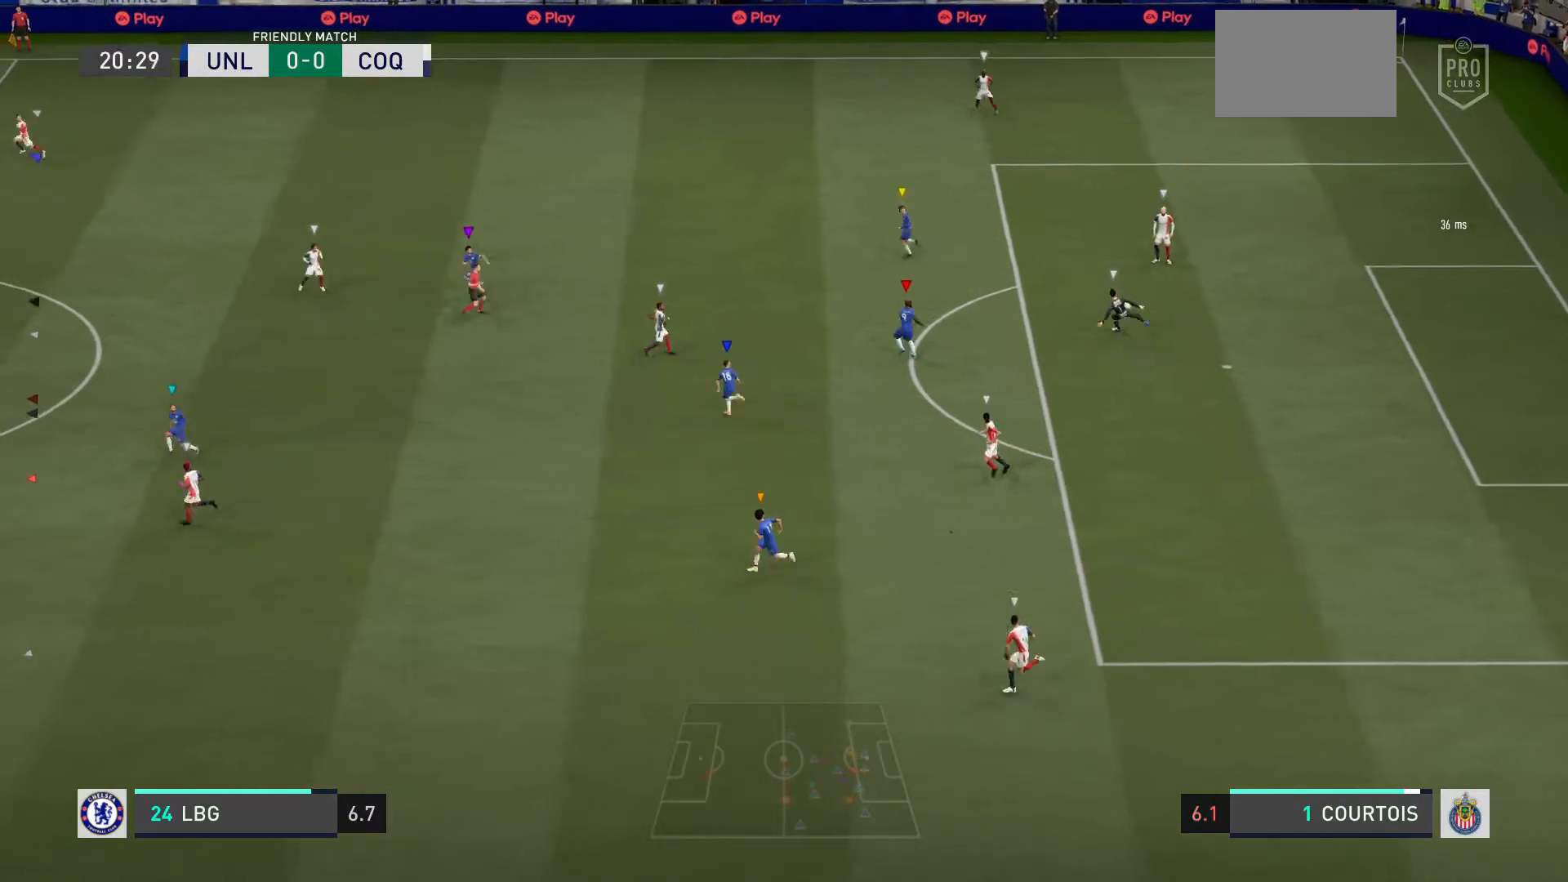
{"buttons": ["R2"], "left_stick": "up-left", "right_stick": "center", "events": [[34, "left_stick", "up-left"], [67, "L2", "down"], [267, "L2", "up"]]}
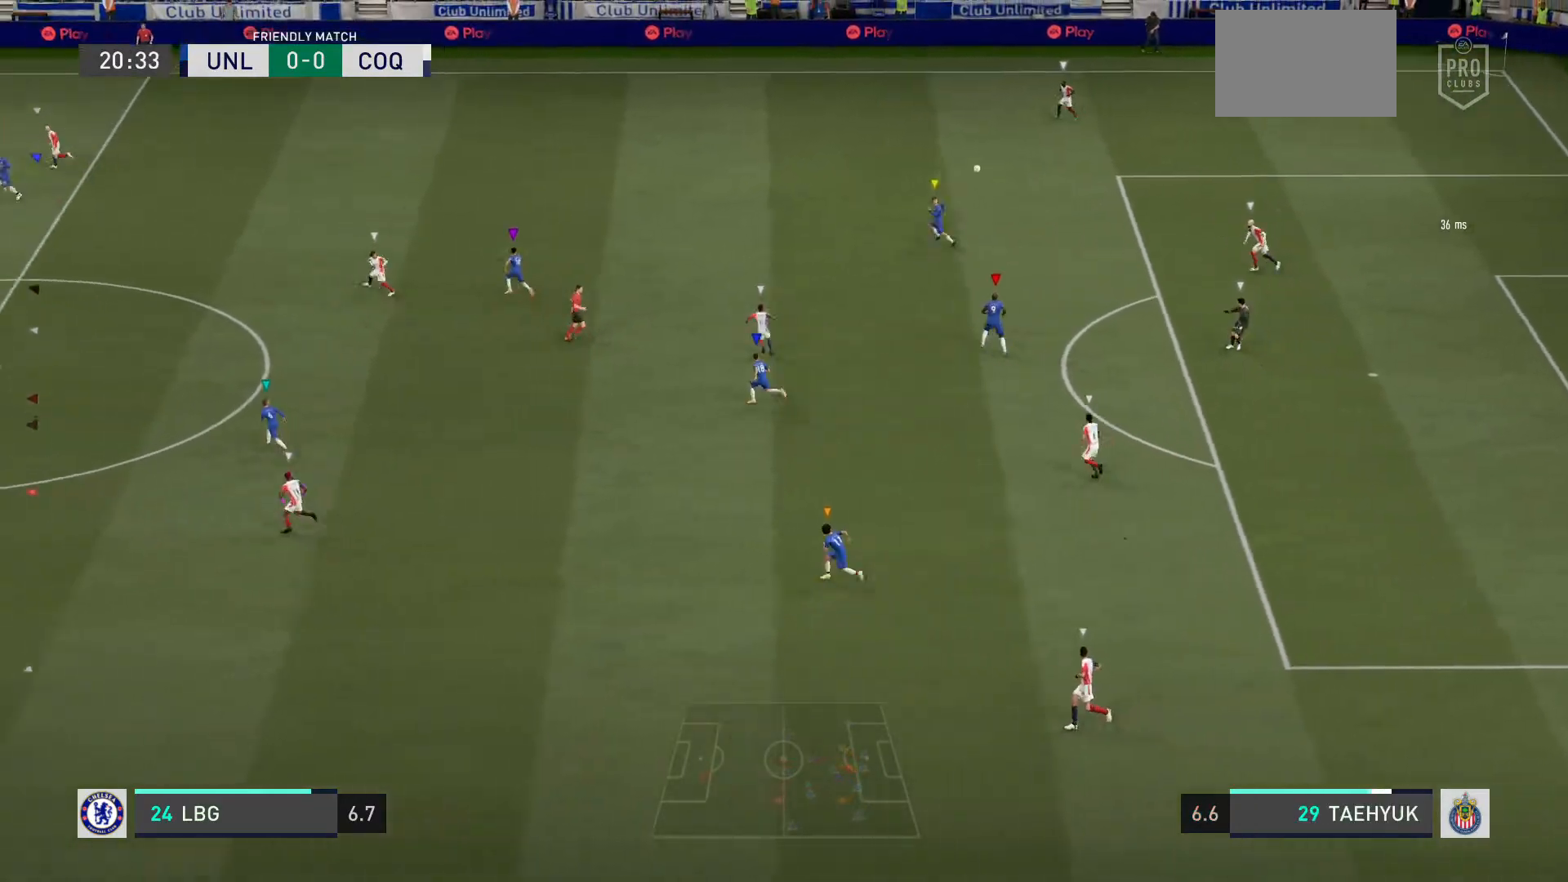
{"buttons": ["R2"], "left_stick": "up-left", "right_stick": "center", "events": []}
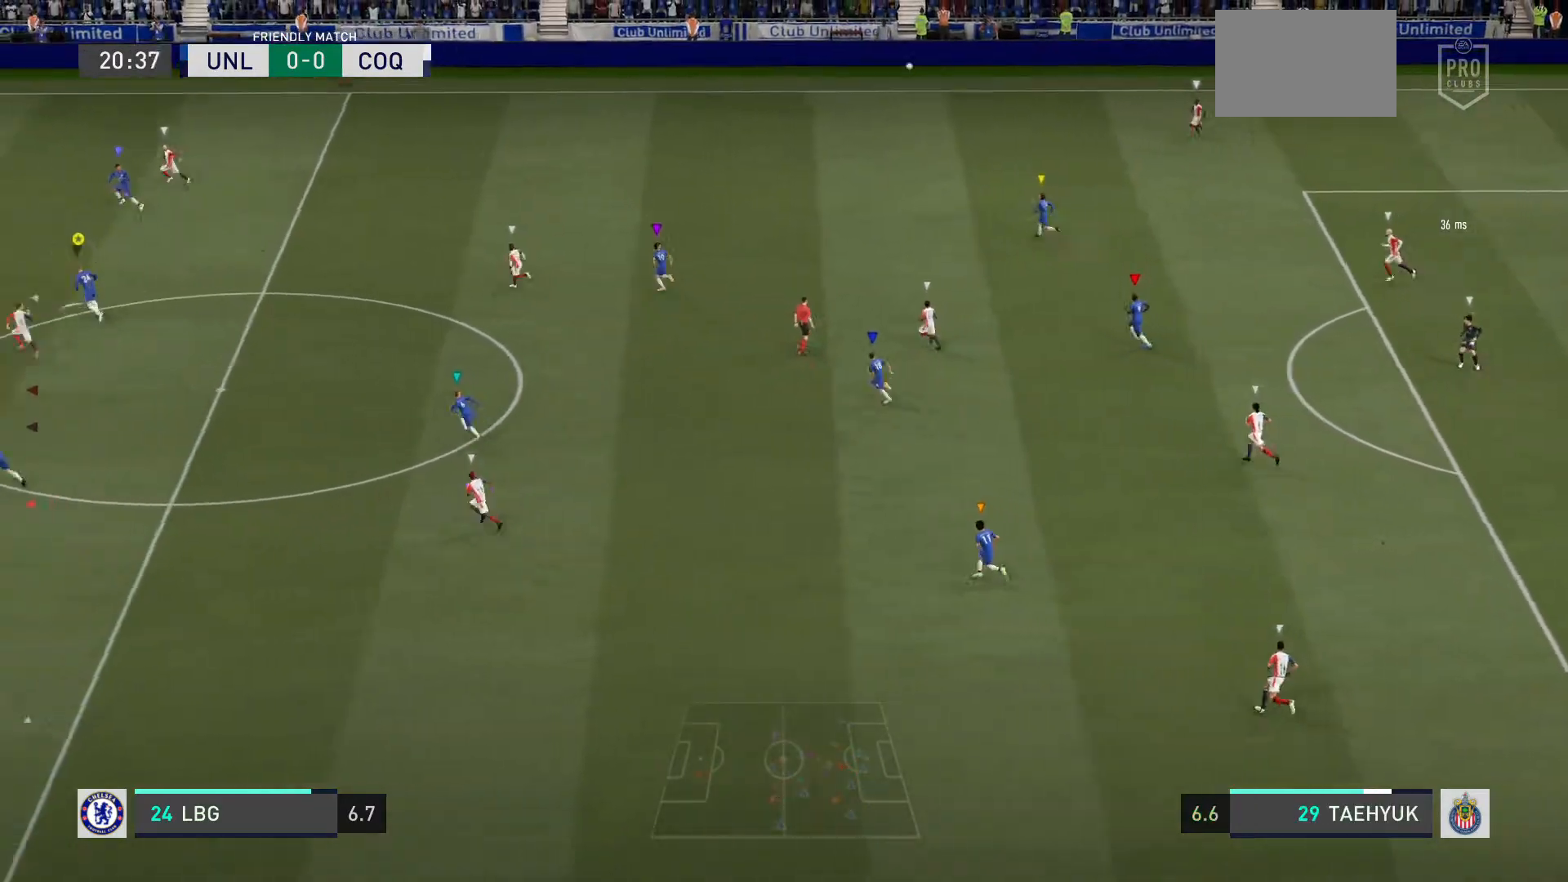
{"buttons": ["R2"], "left_stick": "up-left", "right_stick": "center", "events": []}
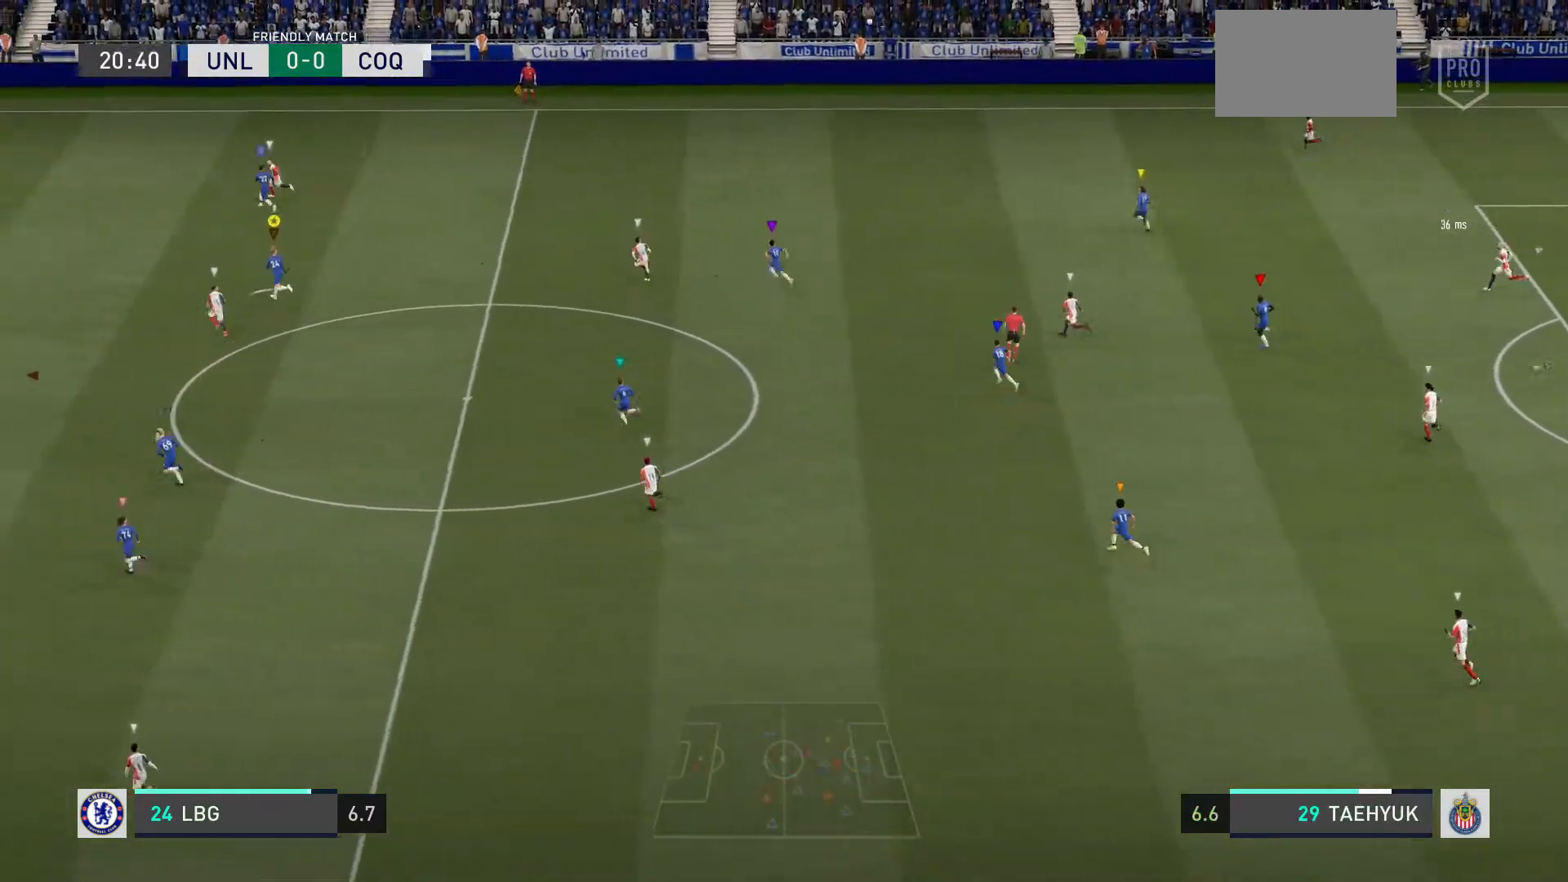
{"buttons": ["R2"], "left_stick": "up-left", "right_stick": "center", "events": []}
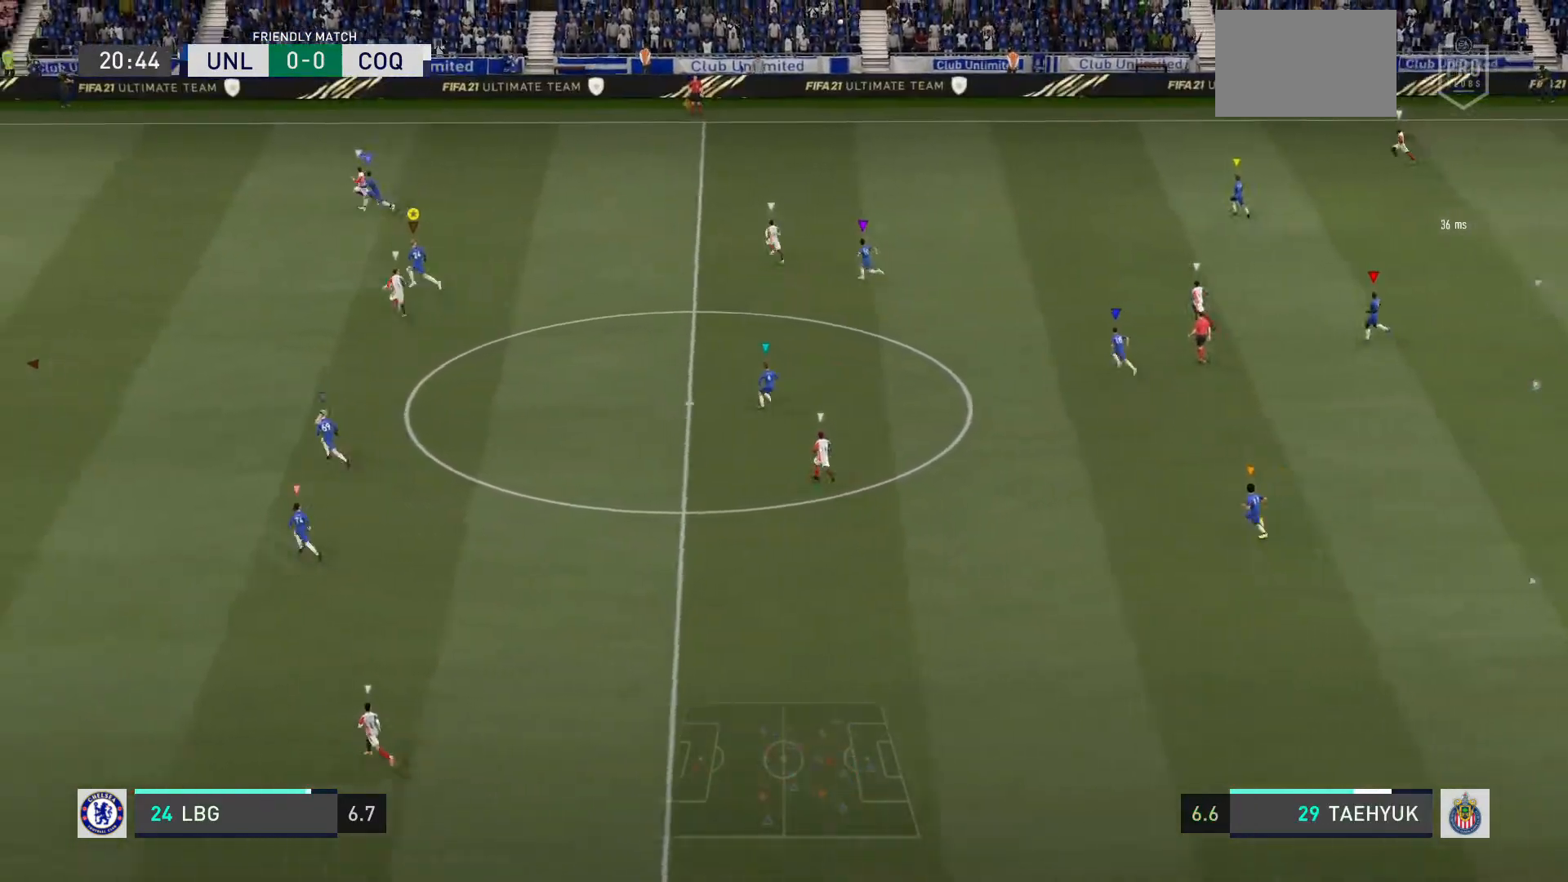
{"buttons": [], "left_stick": "center", "right_stick": "center"}
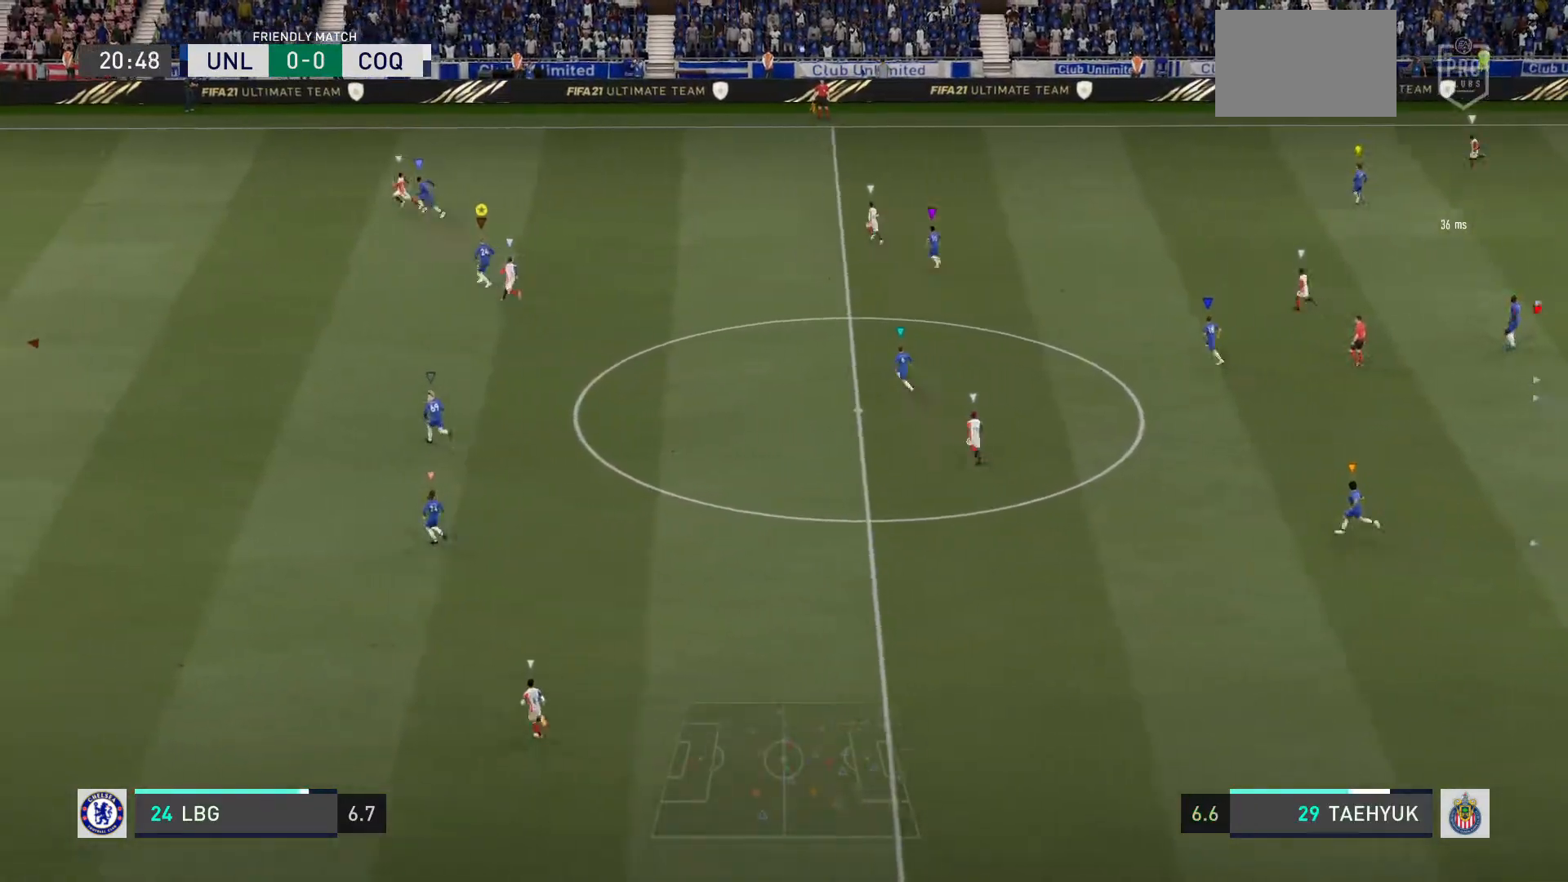
{"buttons": [], "left_stick": "center", "right_stick": "center", "events": []}
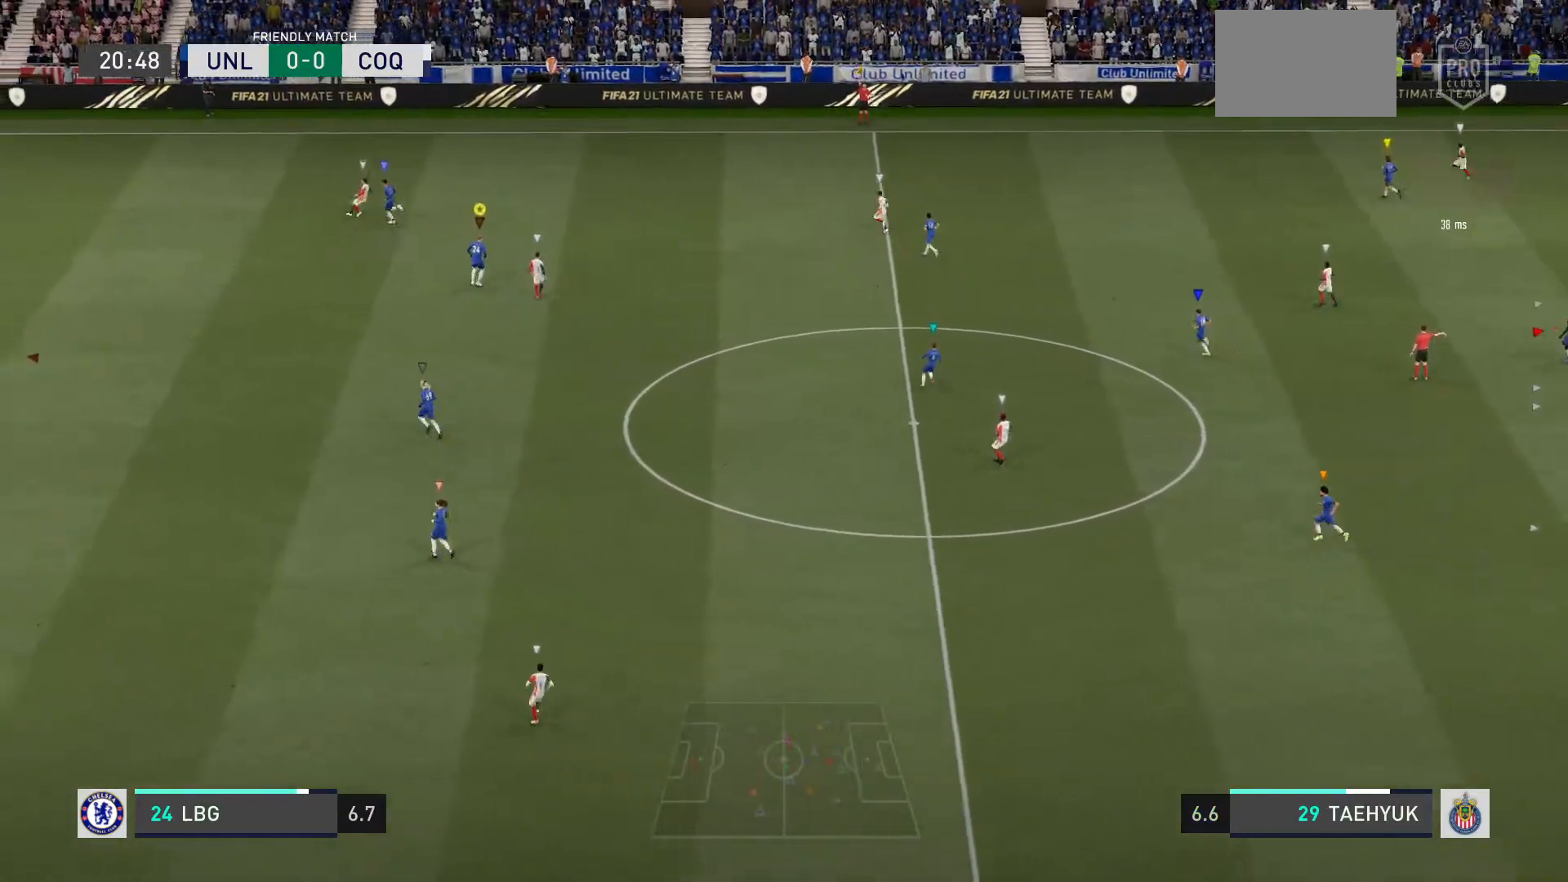
{"buttons": [], "left_stick": "center", "right_stick": "center", "events": []}
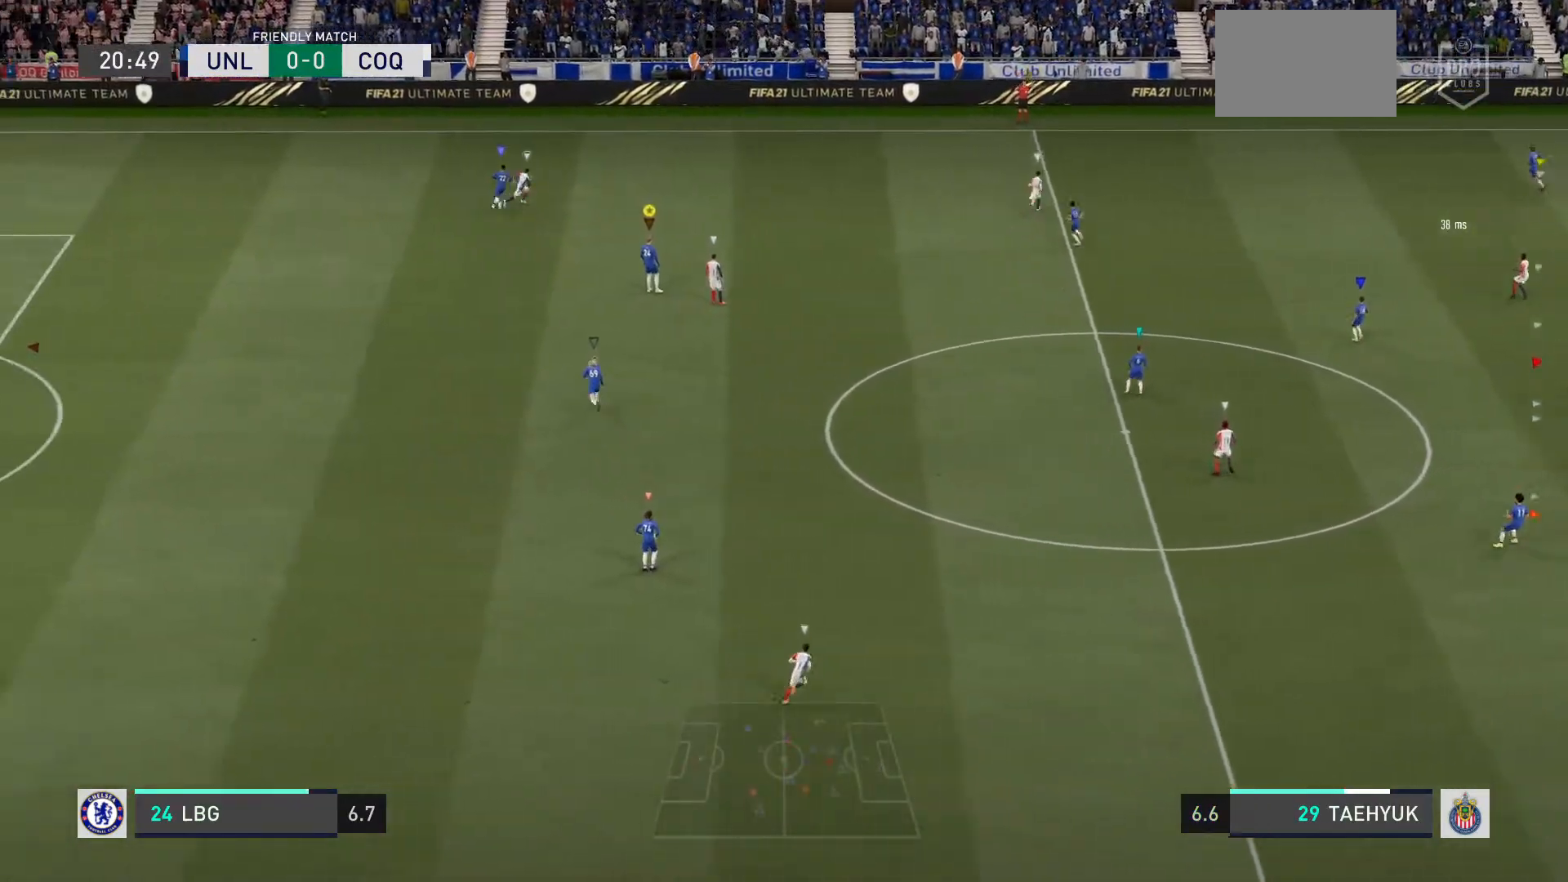
{"buttons": [], "left_stick": "up", "right_stick": "center", "events": [[434, "left_stick", "up"]]}
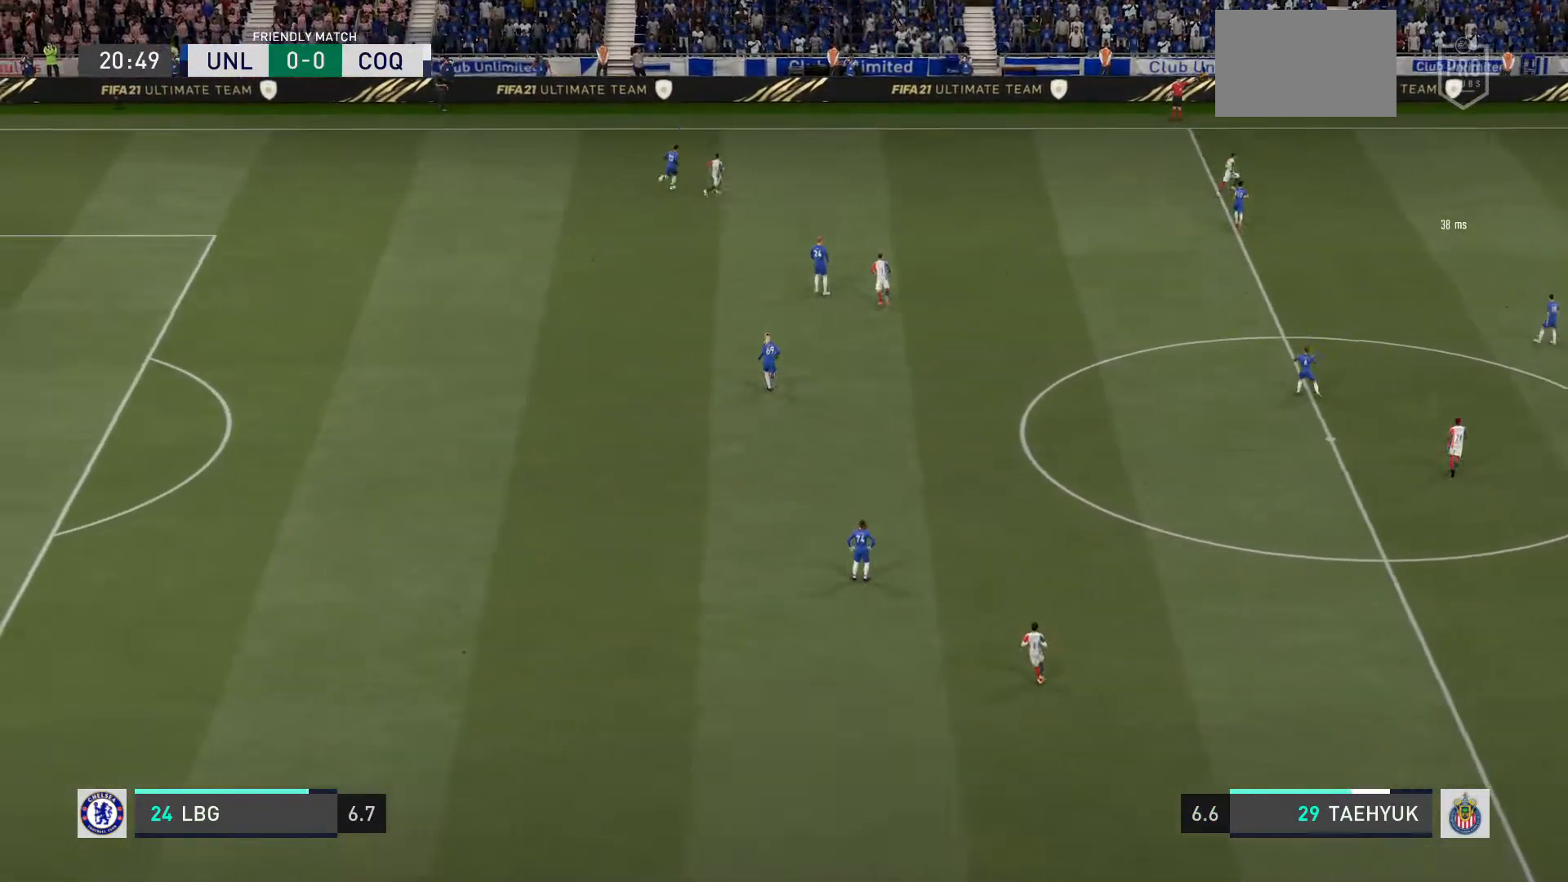
{"buttons": [], "left_stick": "up", "right_stick": "center", "events": []}
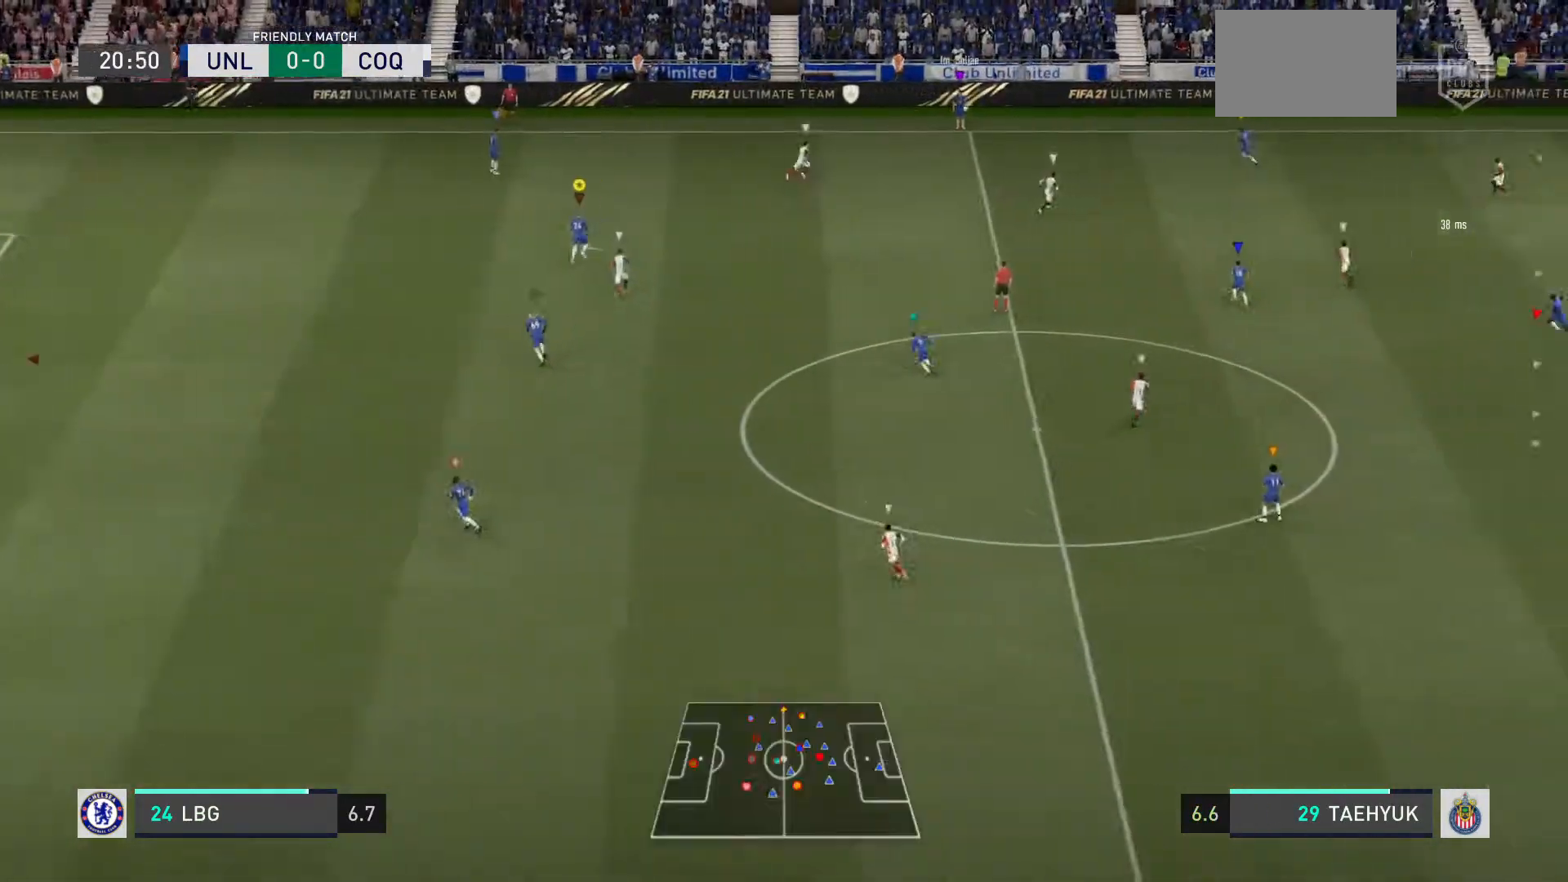
{"buttons": [], "left_stick": "up", "right_stick": "center", "events": []}
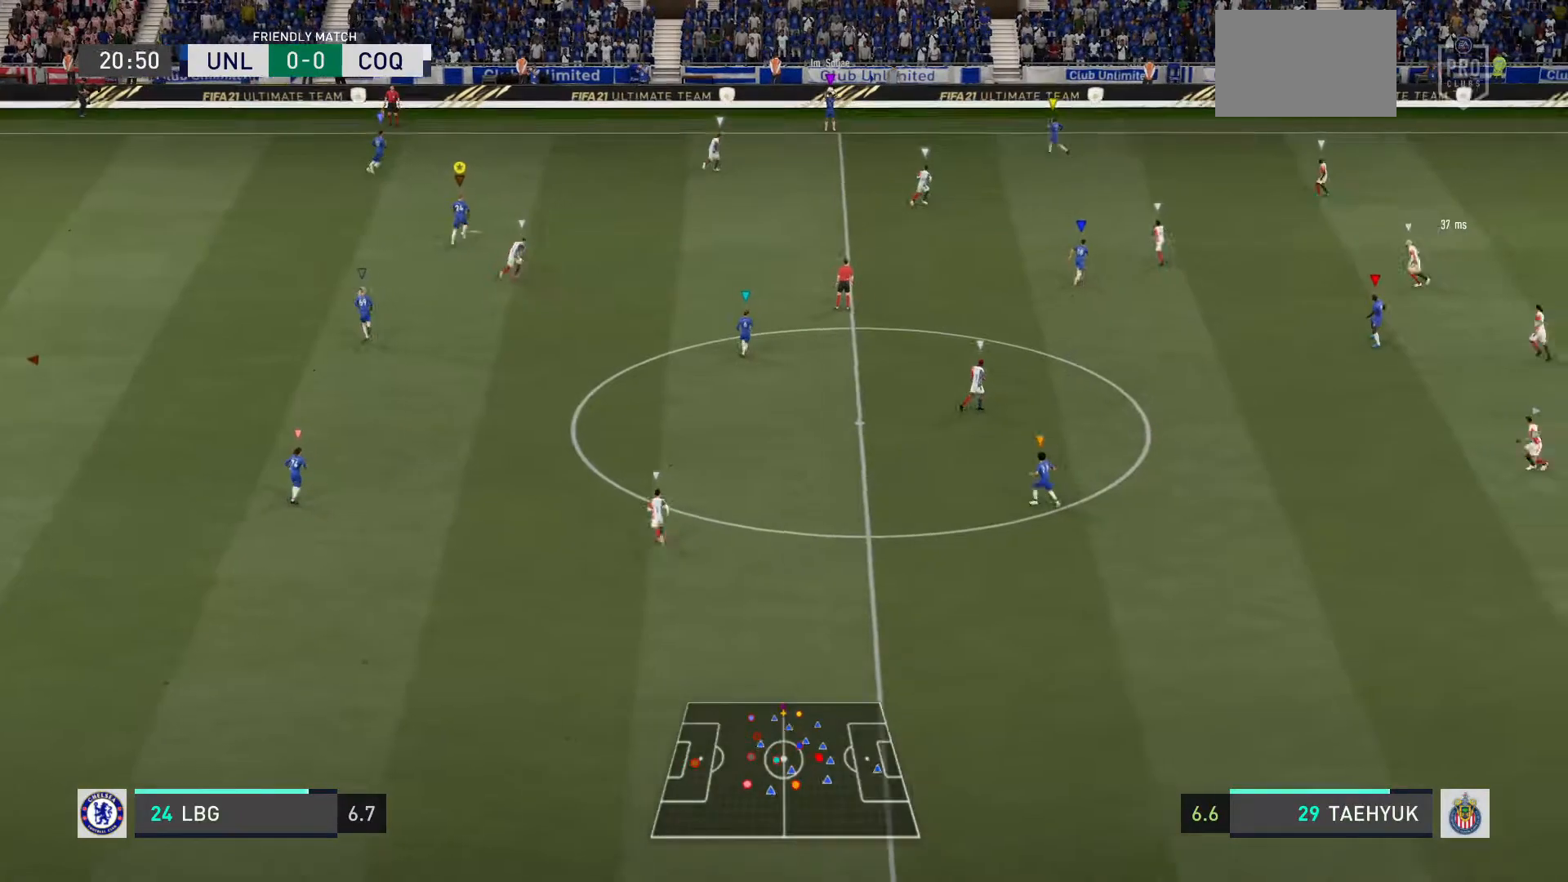
{"buttons": [], "left_stick": "up", "right_stick": "center", "events": []}
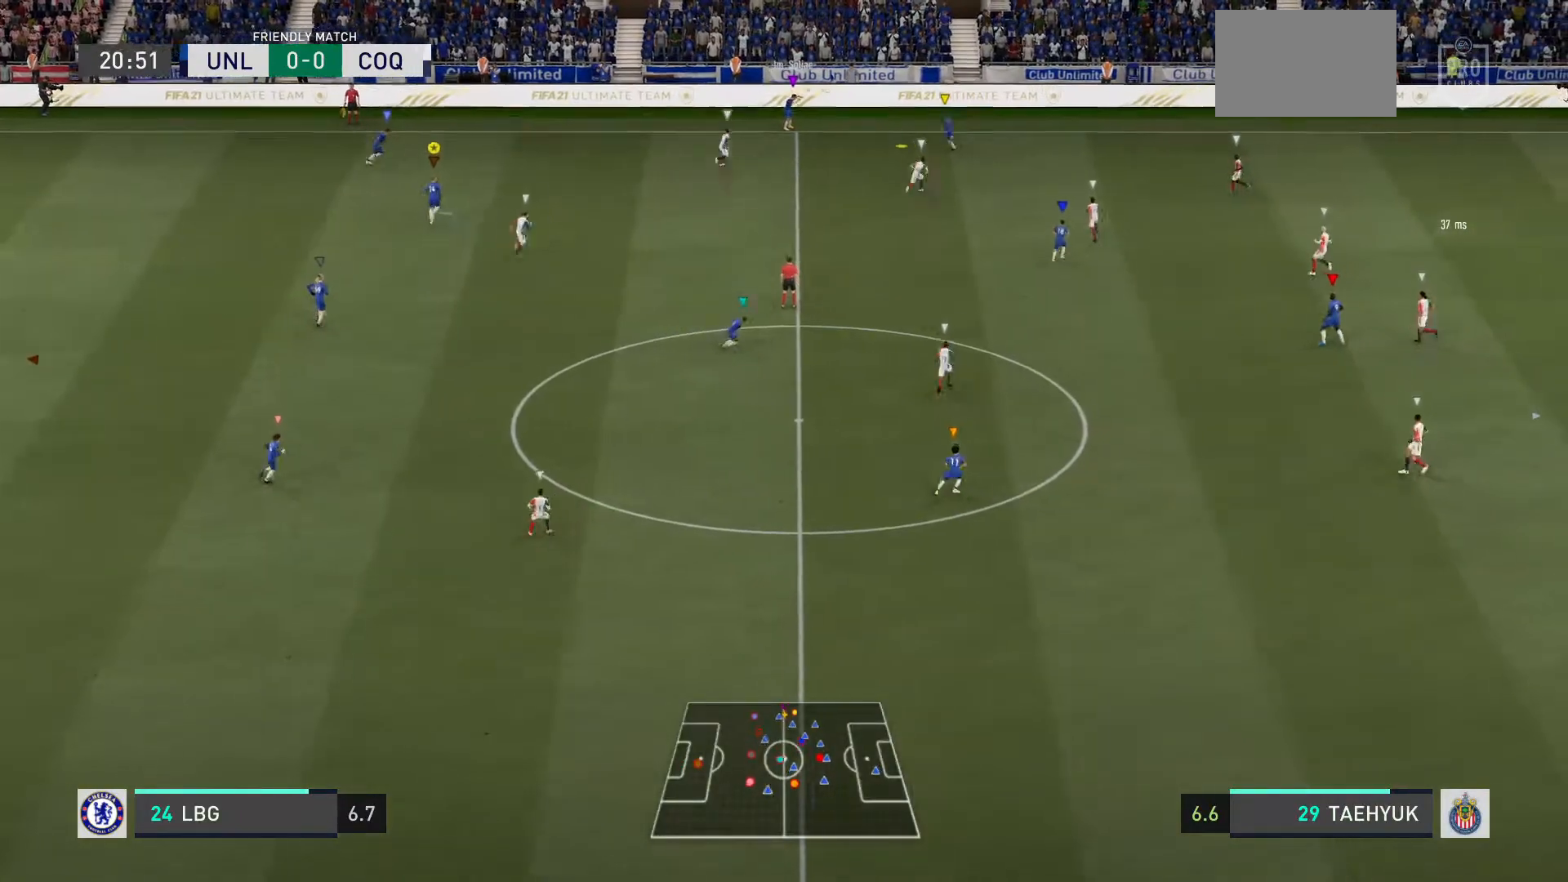
{"buttons": [], "left_stick": "left", "right_stick": "center", "events": [[267, "left_stick", "center"], [401, "left_stick", "left"]]}
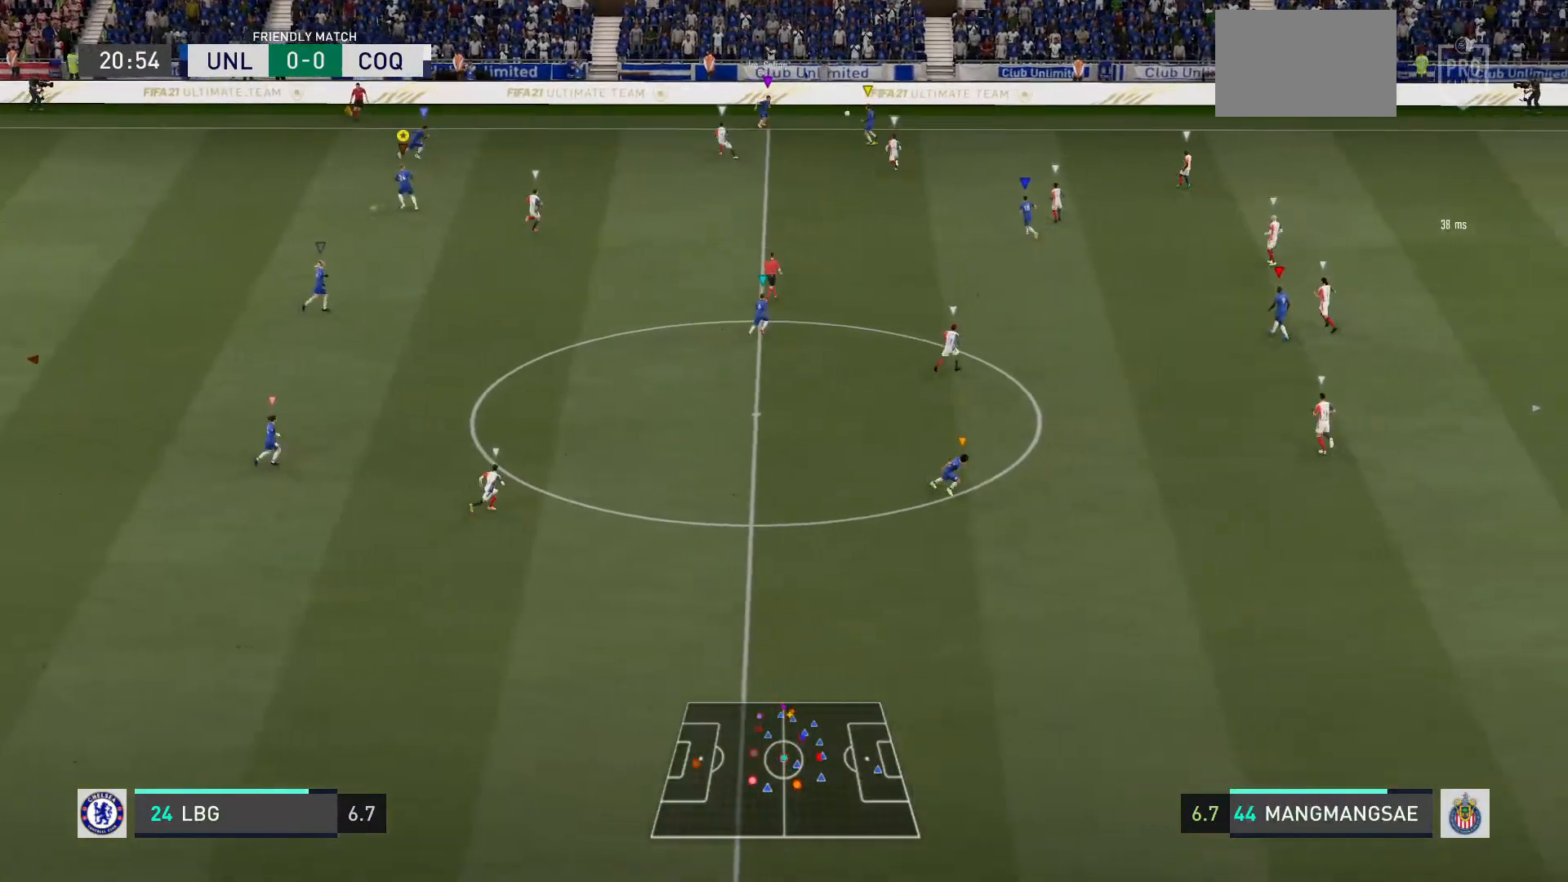
{"buttons": [], "left_stick": "center", "right_stick": "center", "events": [[67, "left_stick", "center"], [400, "left_stick", "down"], [500, "left_stick", "center"]]}